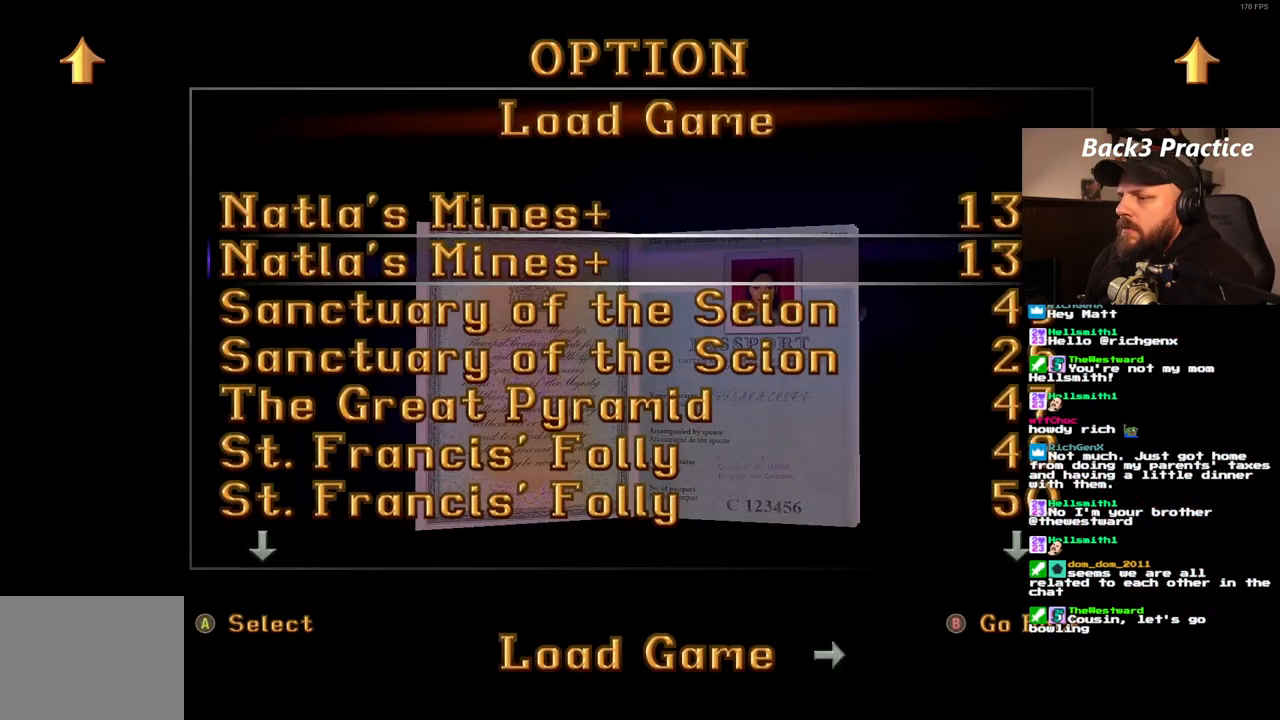
Gameplay with a controller (PlayStation layout); each line is a JSON object with the inputs held at the frame after it. "events" lists button and stick changes between this image and that frame as [ms after this image, input, new state], when the widget could be followed in between. Not read: DPAD_DOWN L3 R3.
{"buttons": [], "left_stick": "center", "right_stick": "center", "events": [[350, "DPAD_UP", "down"], [450, "DPAD_UP", "up"]]}
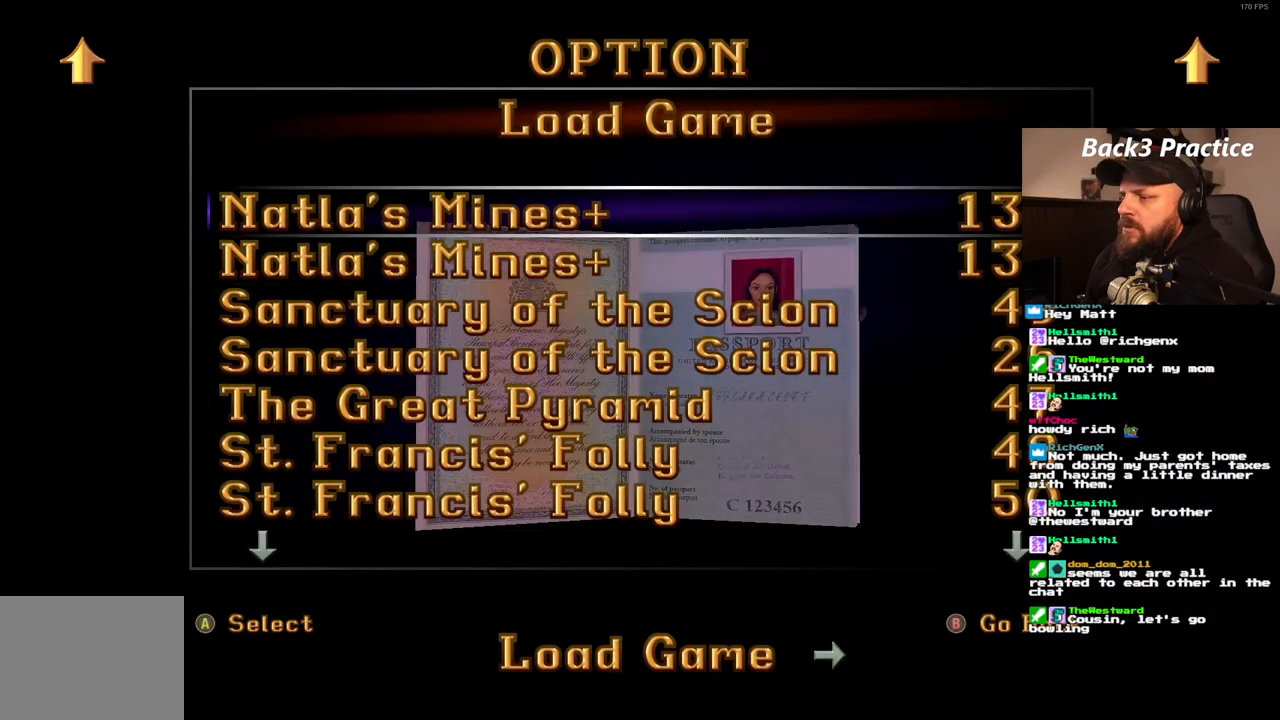
{"buttons": [], "left_stick": "center", "right_stick": "center", "events": [[33, "DPAD_UP", "down"], [117, "DPAD_UP", "up"], [183, "DPAD_UP", "down"], [250, "DPAD_UP", "up"]]}
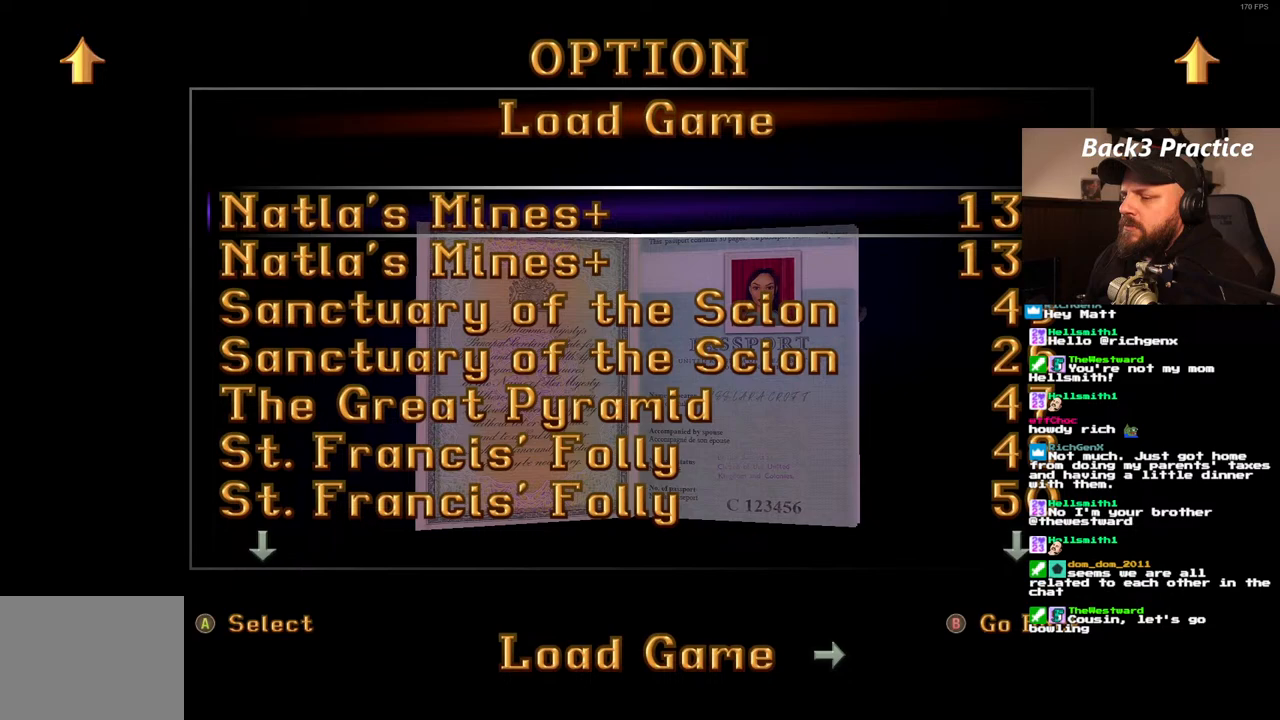
{"buttons": [], "left_stick": "center", "right_stick": "center", "events": []}
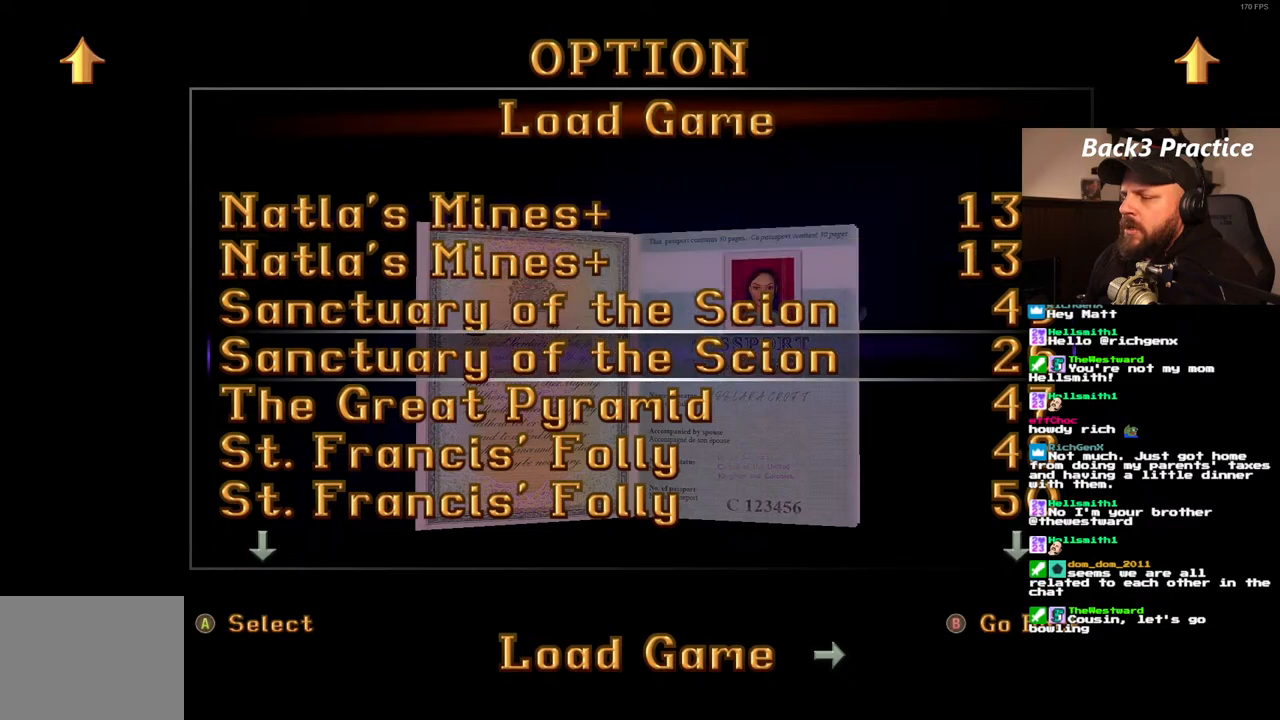
{"buttons": [], "left_stick": "center", "right_stick": "center", "events": []}
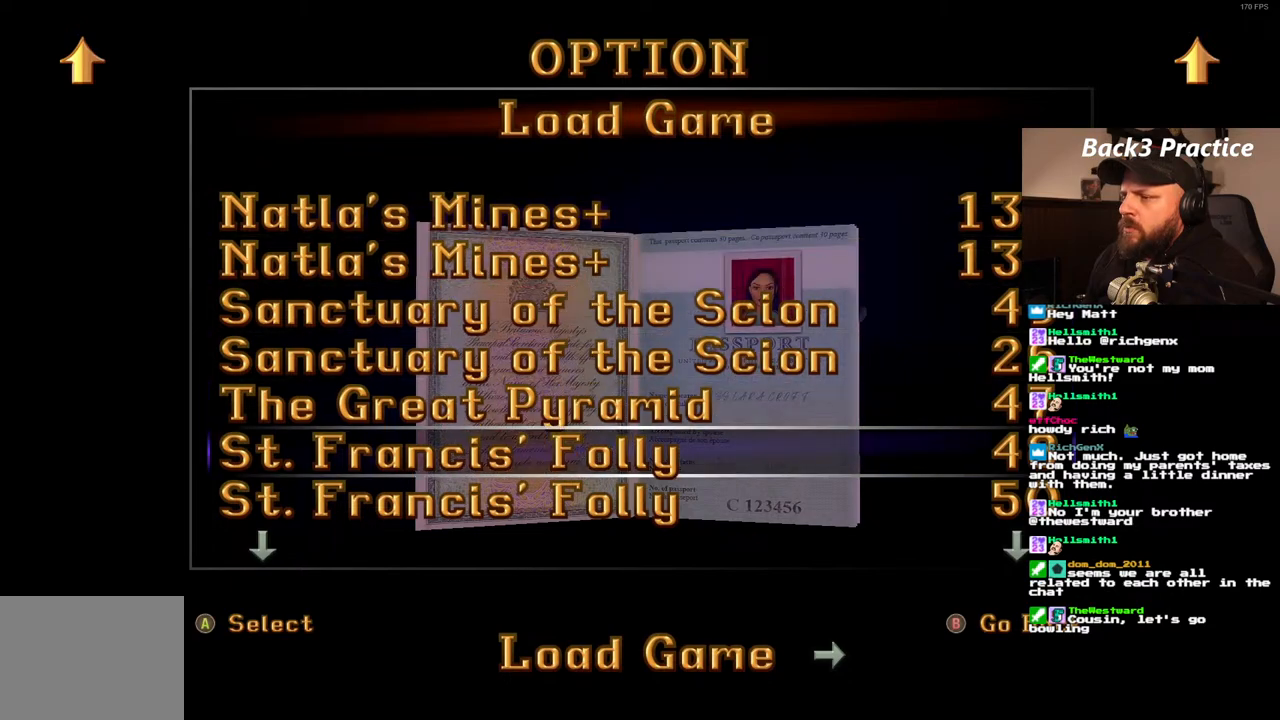
{"buttons": [], "left_stick": "center", "right_stick": "center", "events": []}
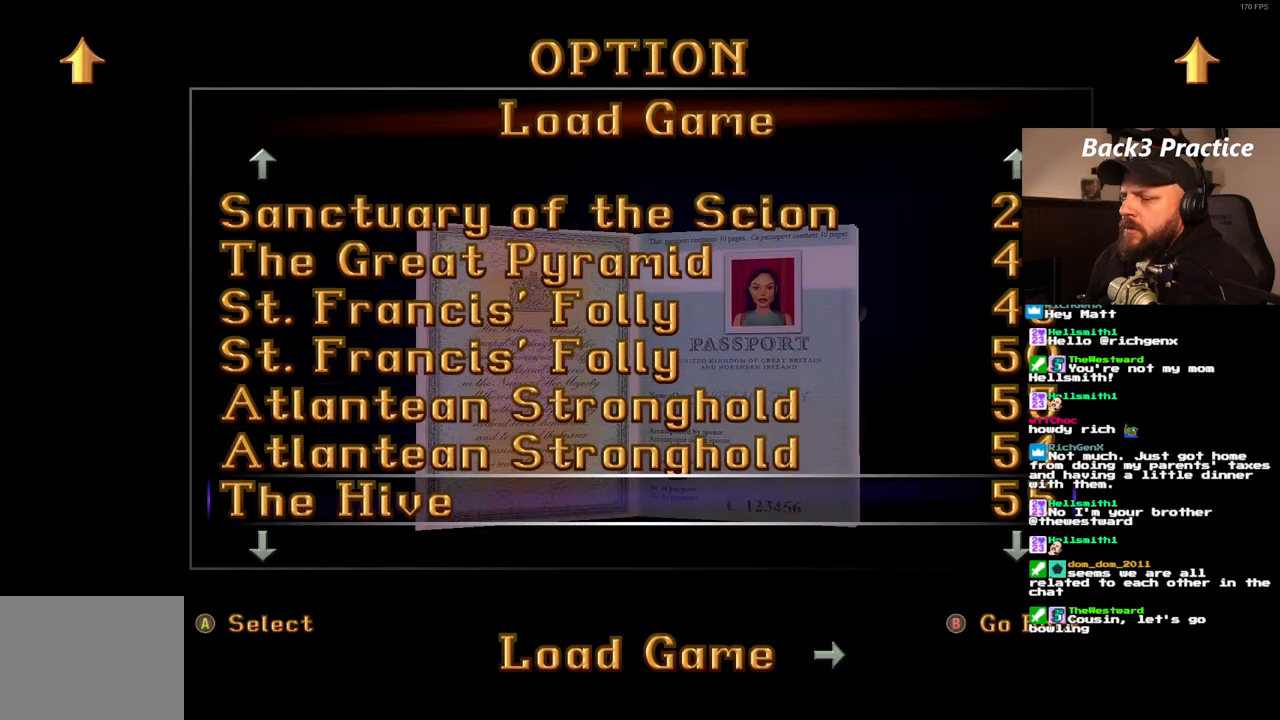
{"buttons": [], "left_stick": "center", "right_stick": "center", "events": []}
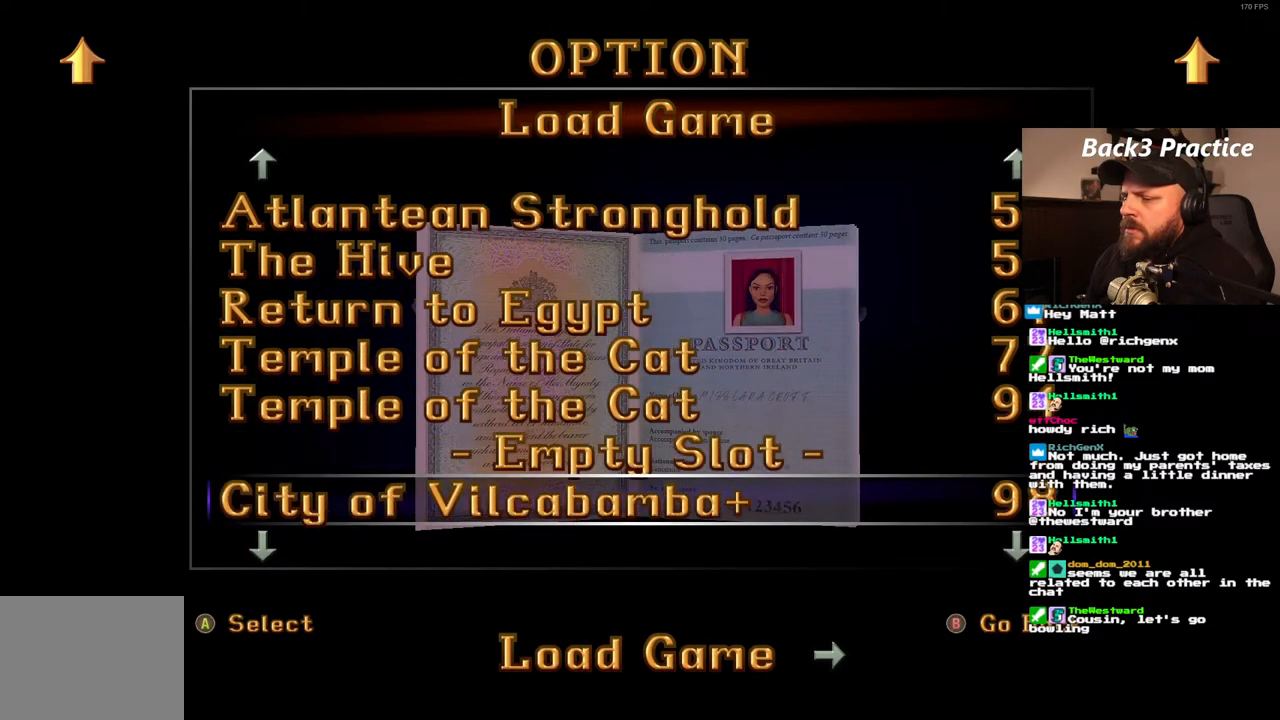
{"buttons": ["DPAD_UP"], "left_stick": "center", "right_stick": "center", "events": [[483, "DPAD_UP", "down"]]}
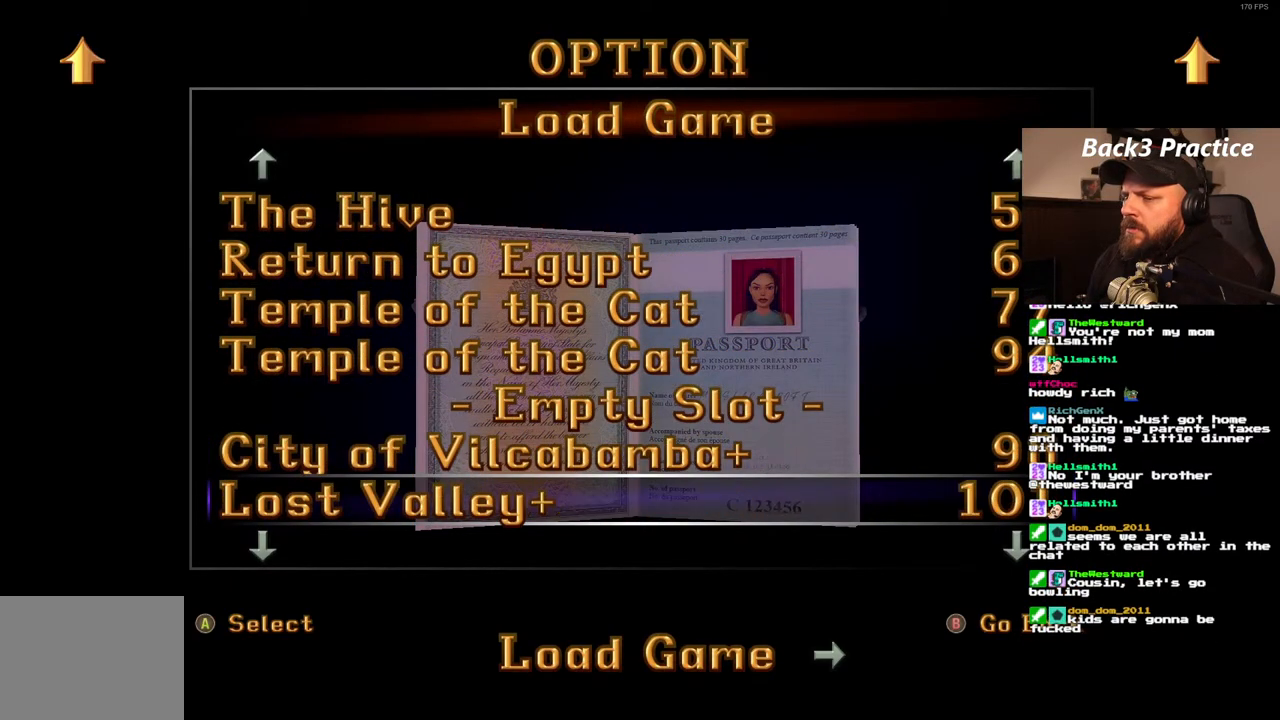
{"buttons": [], "left_stick": "center", "right_stick": "center", "events": [[67, "DPAD_UP", "up"], [267, "DPAD_UP", "down"], [333, "DPAD_UP", "up"], [400, "DPAD_UP", "down"], [483, "DPAD_UP", "up"]]}
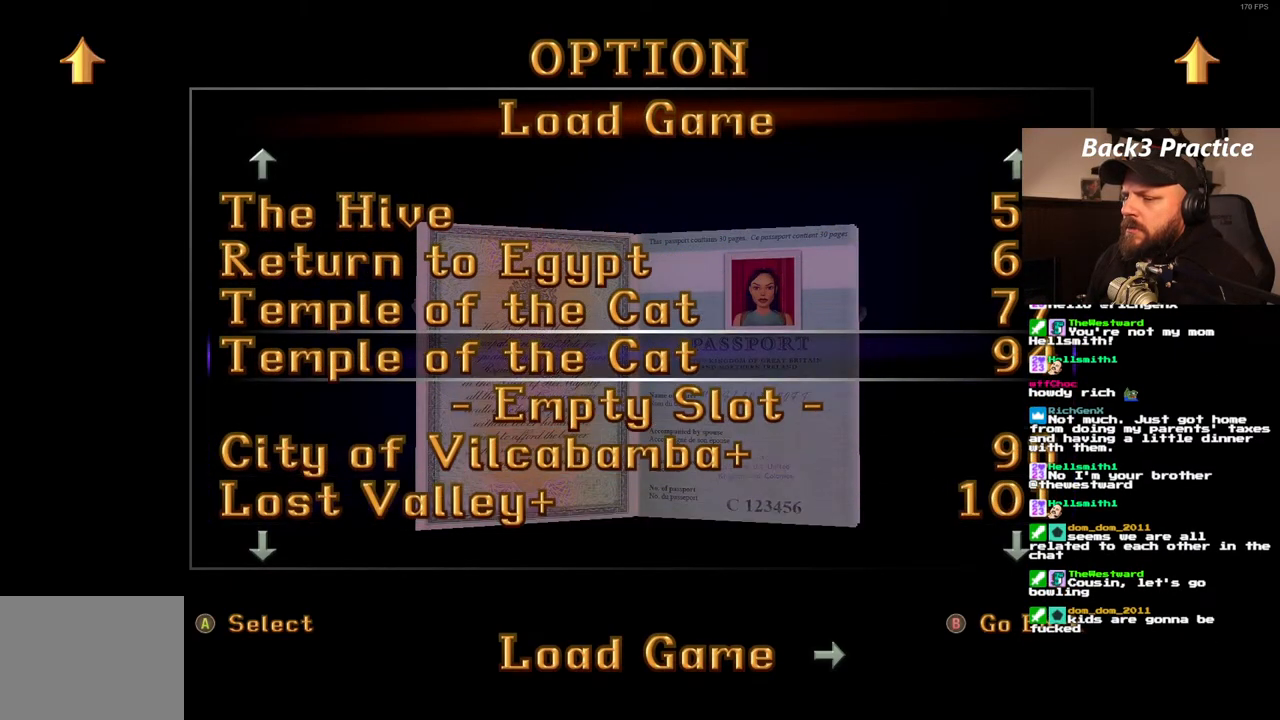
{"buttons": [], "left_stick": "center", "right_stick": "center", "events": [[50, "DPAD_UP", "down"], [133, "DPAD_UP", "up"], [217, "DPAD_UP", "down"], [300, "DPAD_UP", "up"], [367, "DPAD_UP", "down"], [450, "DPAD_UP", "up"]]}
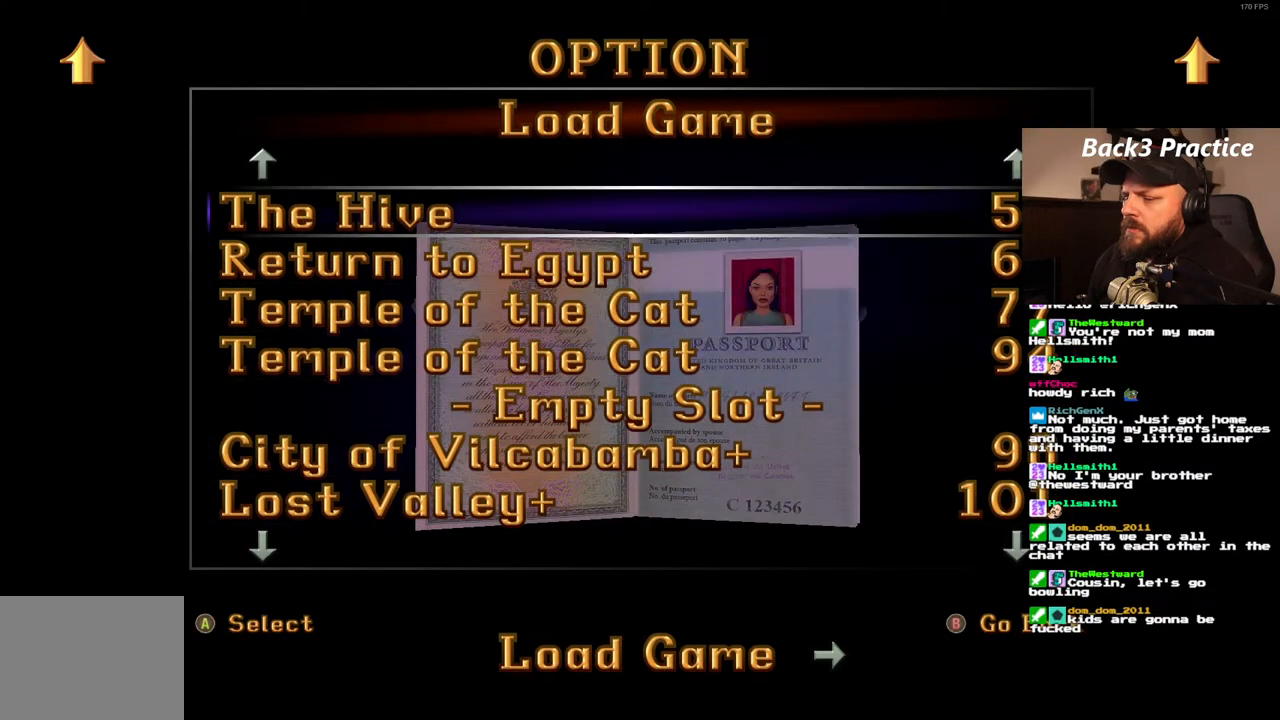
{"buttons": [], "left_stick": "center", "right_stick": "center", "events": [[33, "DPAD_UP", "down"], [100, "DPAD_UP", "up"]]}
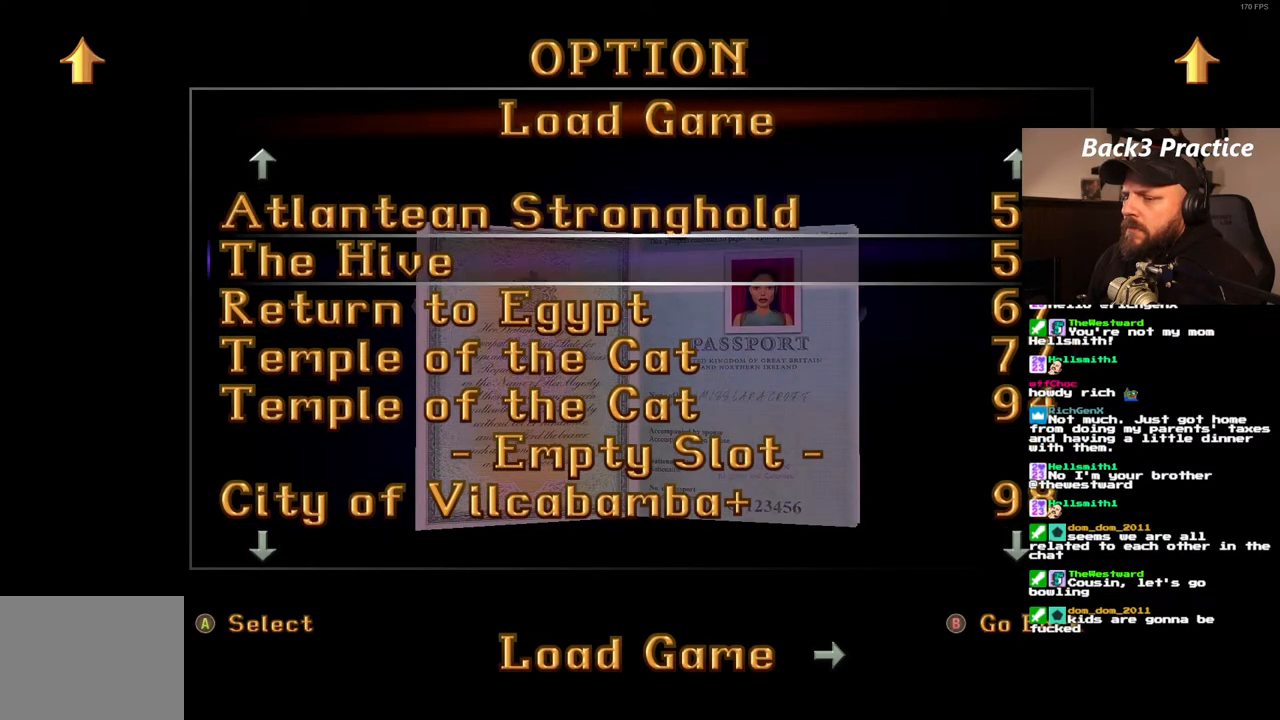
{"buttons": ["DPAD_UP"], "left_stick": "center", "right_stick": "center", "events": [[283, "DPAD_UP", "down"], [350, "DPAD_UP", "up"], [433, "DPAD_UP", "down"]]}
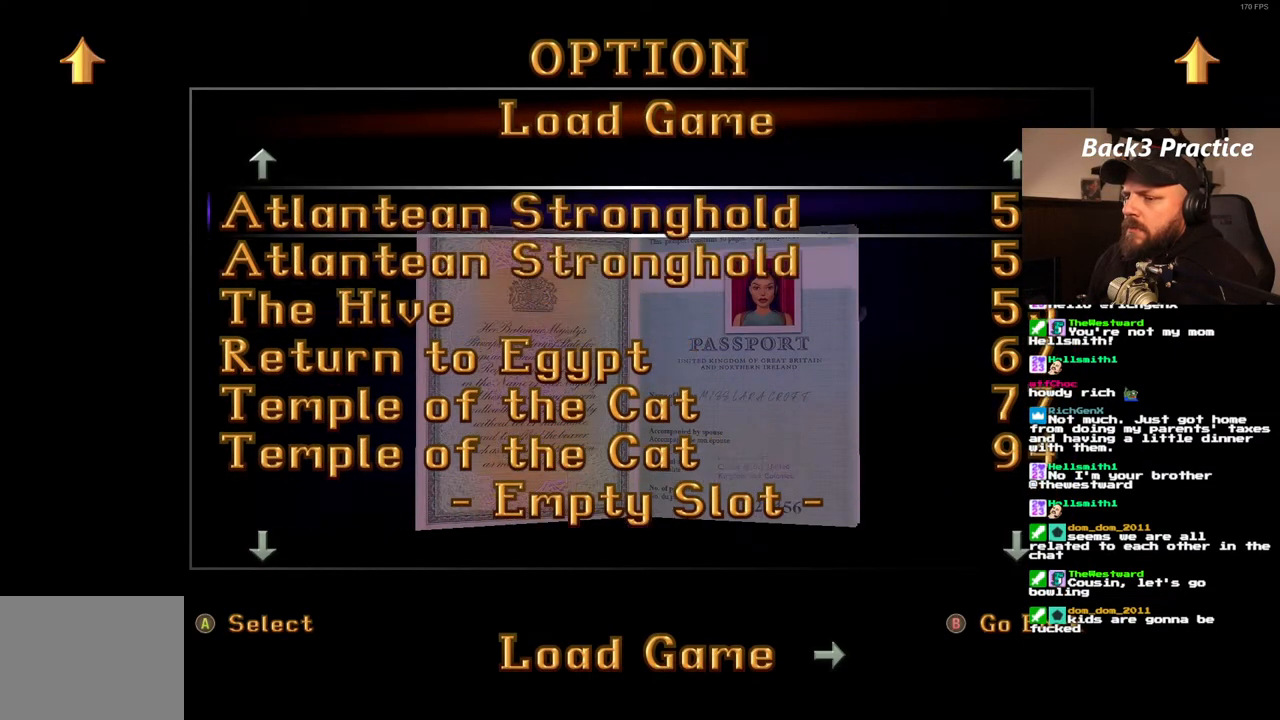
{"buttons": [], "left_stick": "center", "right_stick": "center", "events": [[17, "DPAD_UP", "up"], [67, "DPAD_UP", "down"], [167, "DPAD_UP", "up"], [233, "DPAD_UP", "down"], [317, "DPAD_UP", "up"], [383, "DPAD_UP", "down"], [467, "DPAD_UP", "up"]]}
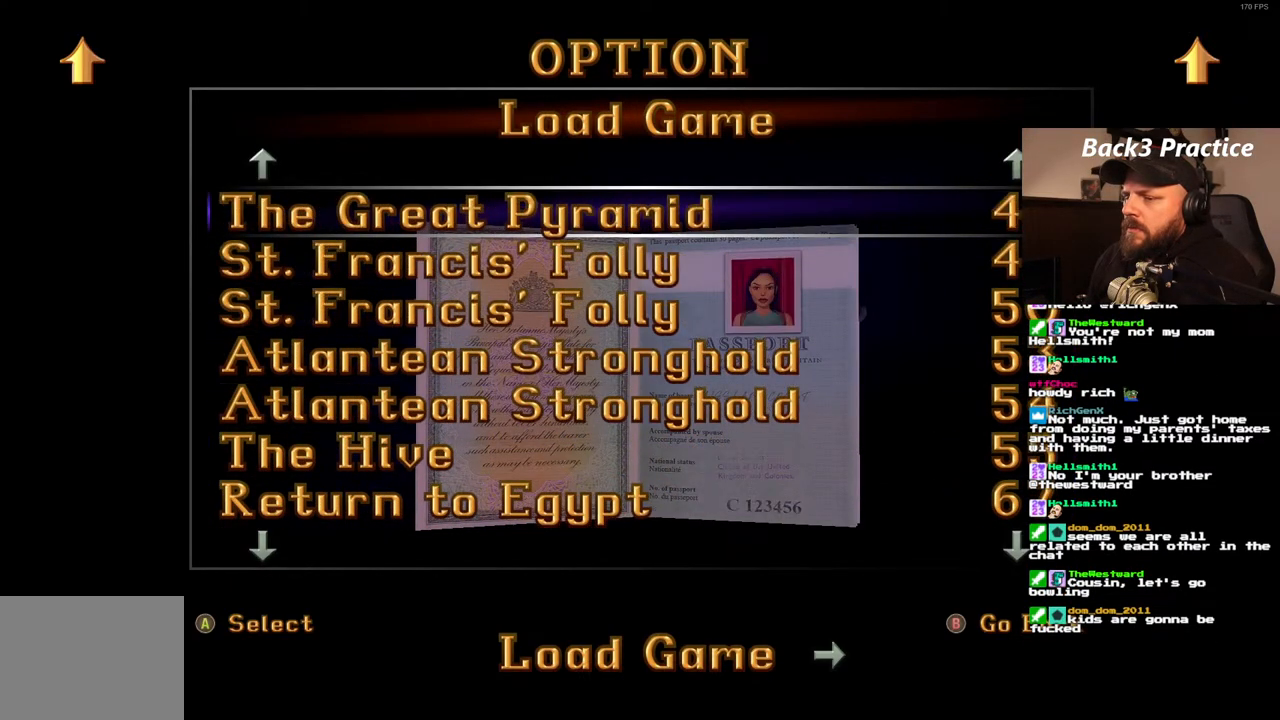
{"buttons": [], "left_stick": "center", "right_stick": "center", "events": [[33, "DPAD_UP", "down"], [117, "DPAD_UP", "up"], [200, "DPAD_UP", "down"], [283, "DPAD_UP", "up"], [350, "DPAD_UP", "down"], [433, "DPAD_UP", "up"]]}
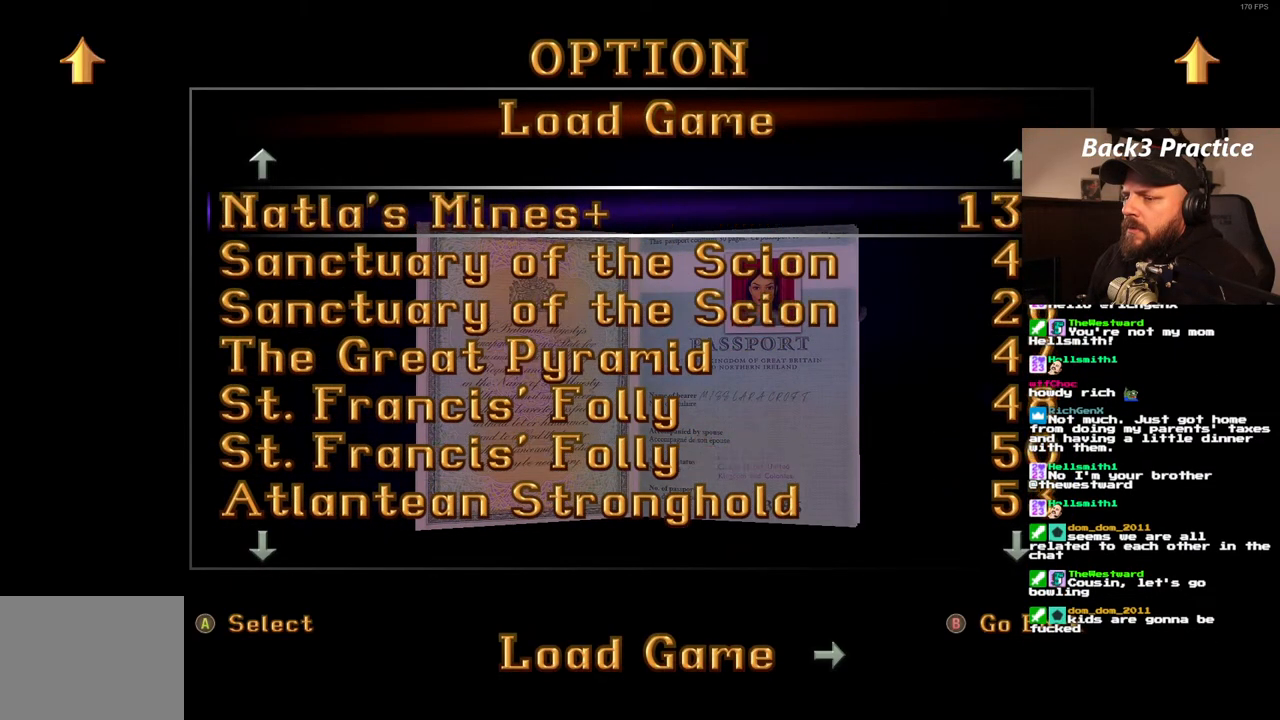
{"buttons": [], "left_stick": "center", "right_stick": "center", "events": [[17, "DPAD_UP", "down"], [100, "DPAD_UP", "up"], [167, "DPAD_UP", "down"], [267, "DPAD_UP", "up"]]}
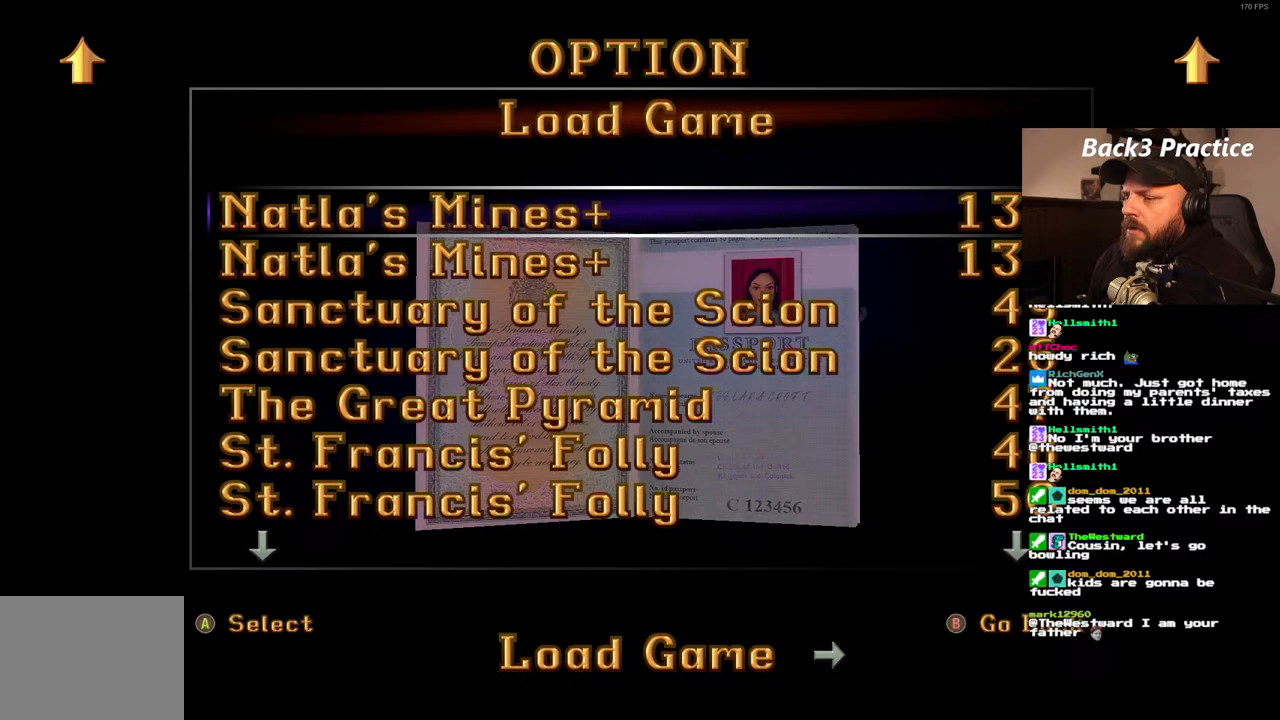
{"buttons": [], "left_stick": "center", "right_stick": "center", "events": []}
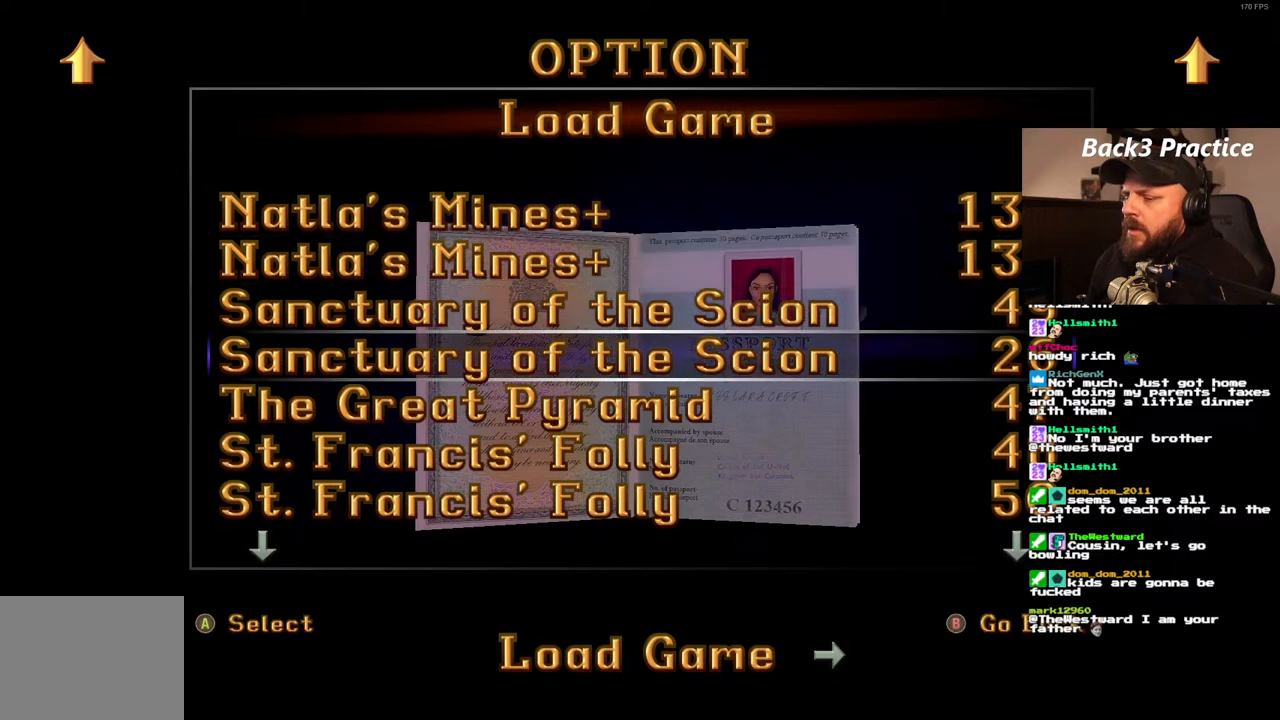
{"buttons": [], "left_stick": "center", "right_stick": "center", "events": []}
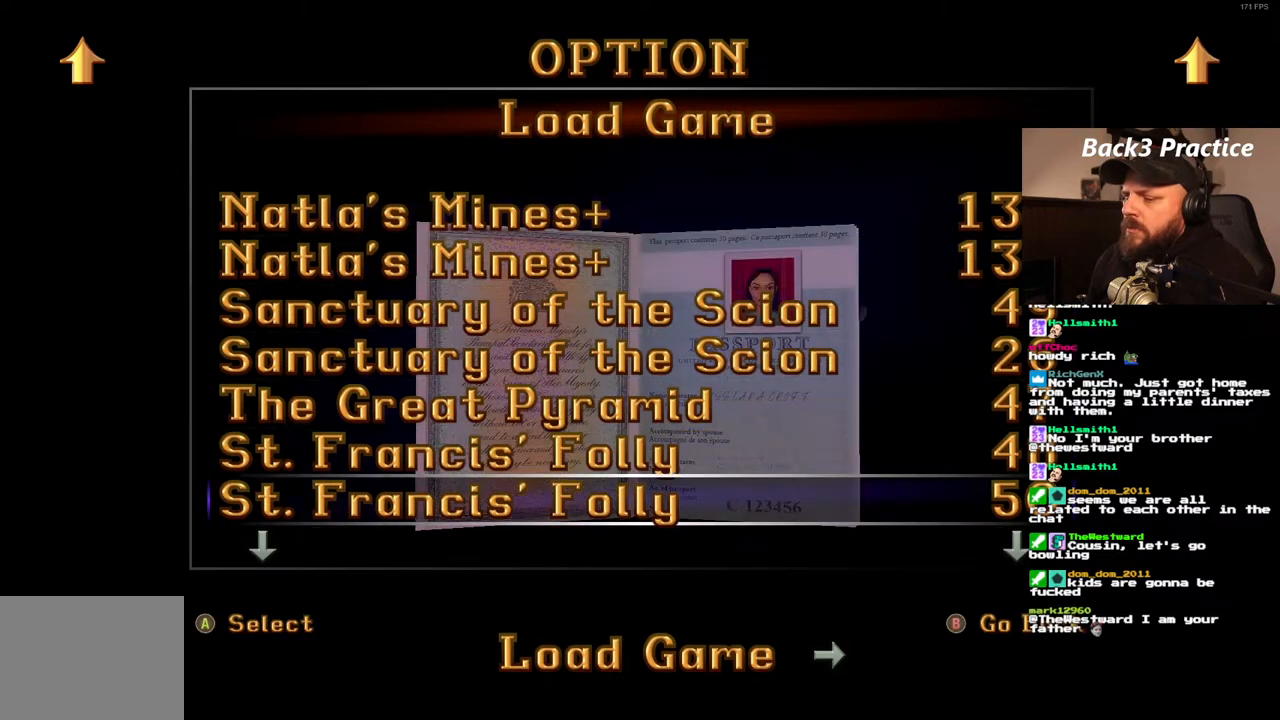
{"buttons": [], "left_stick": "center", "right_stick": "center", "events": []}
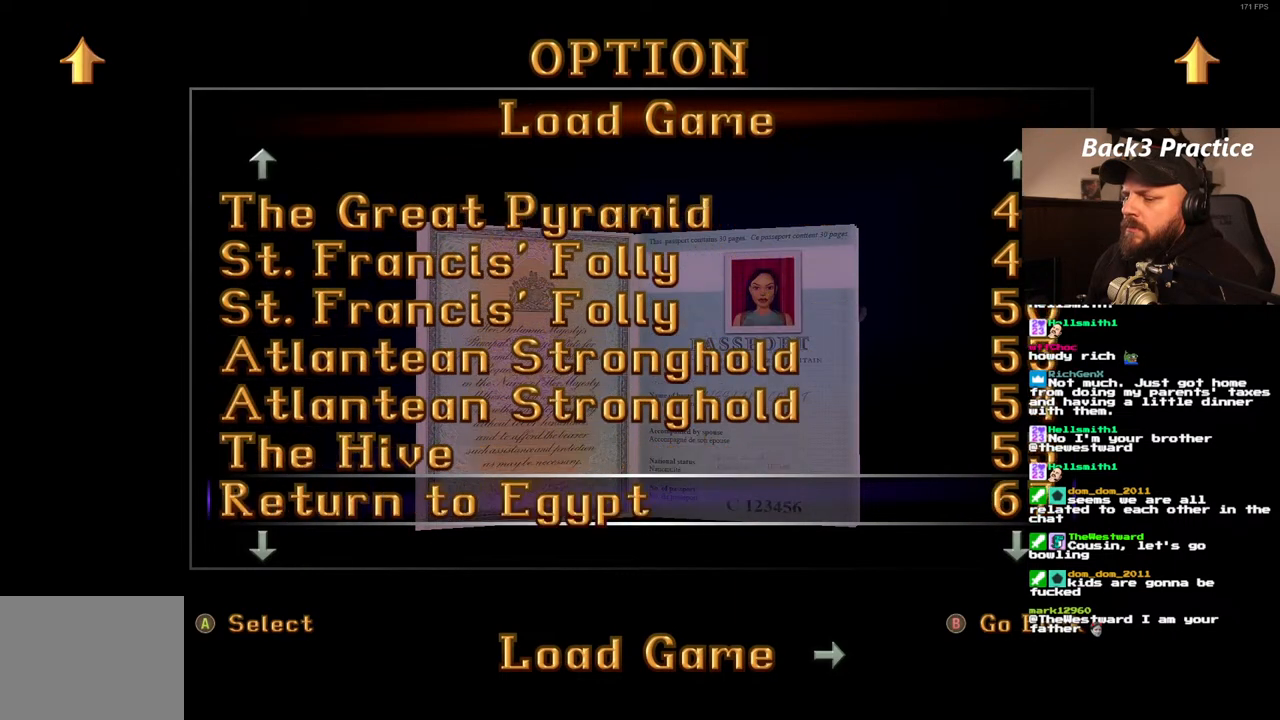
{"buttons": [], "left_stick": "center", "right_stick": "center", "events": []}
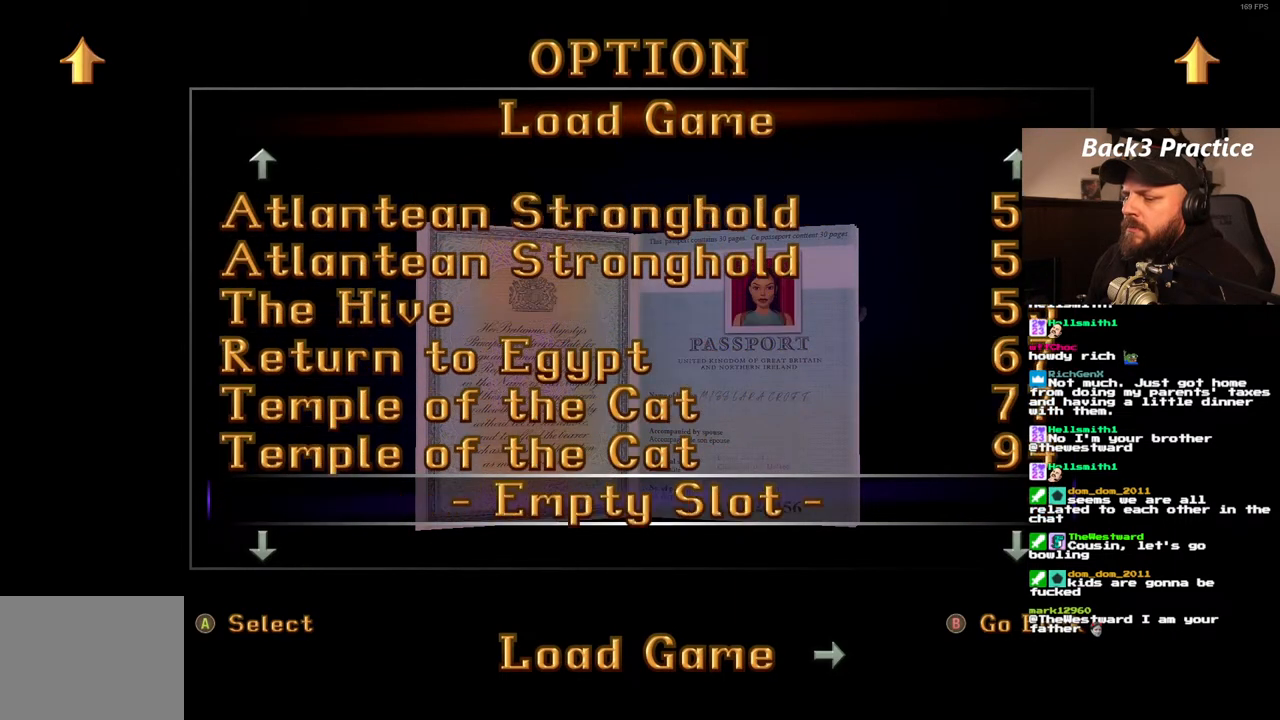
{"buttons": [], "left_stick": "center", "right_stick": "center", "events": []}
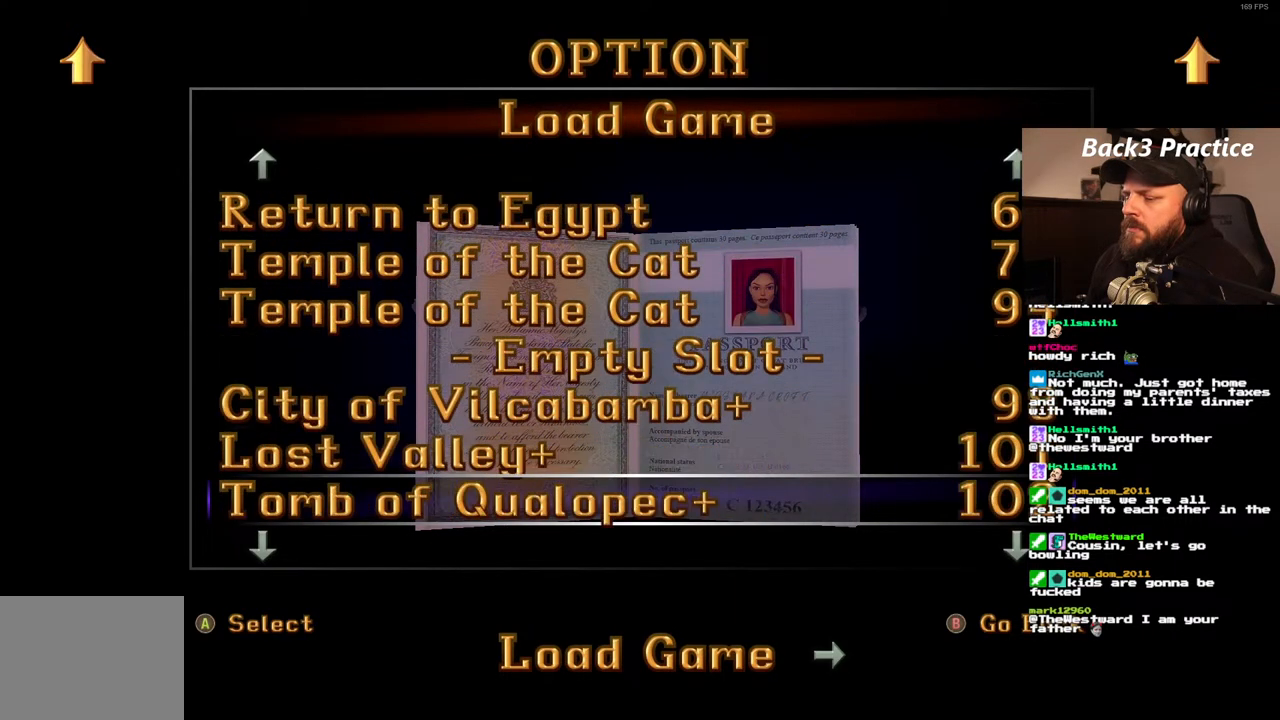
{"buttons": [], "left_stick": "center", "right_stick": "center", "events": []}
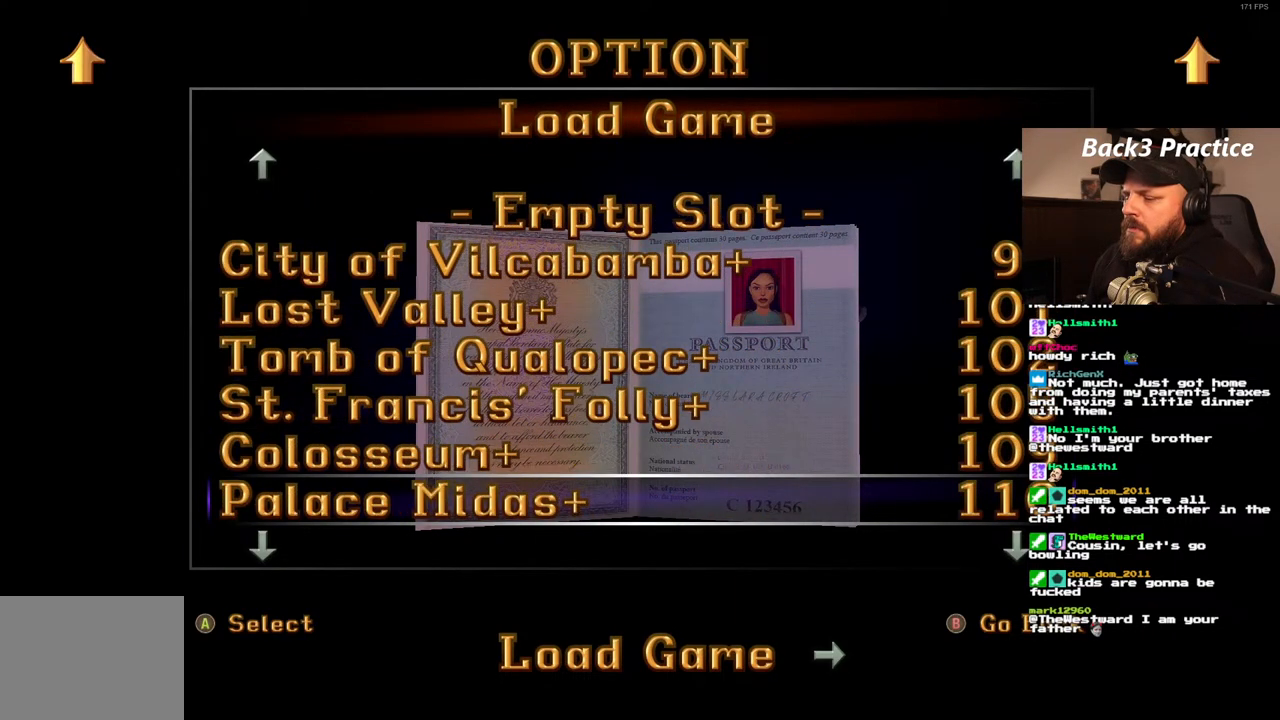
{"buttons": [], "left_stick": "center", "right_stick": "center", "events": []}
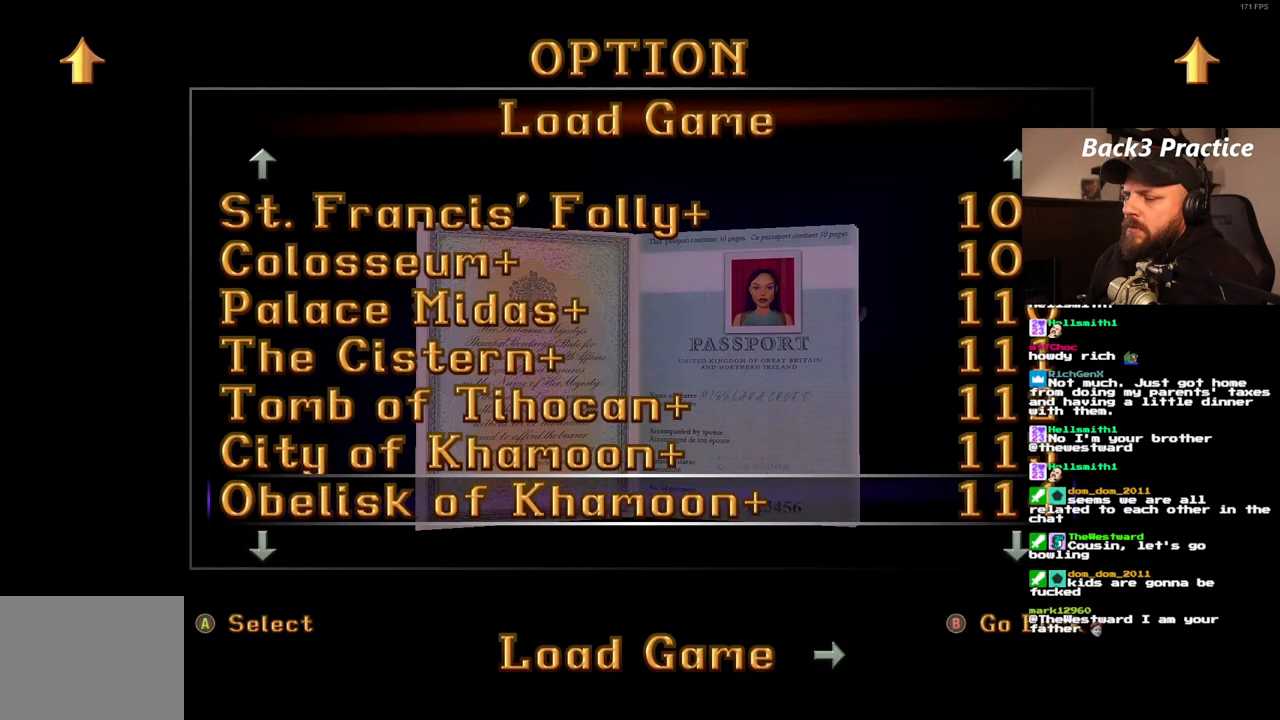
{"buttons": [], "left_stick": "center", "right_stick": "center", "events": []}
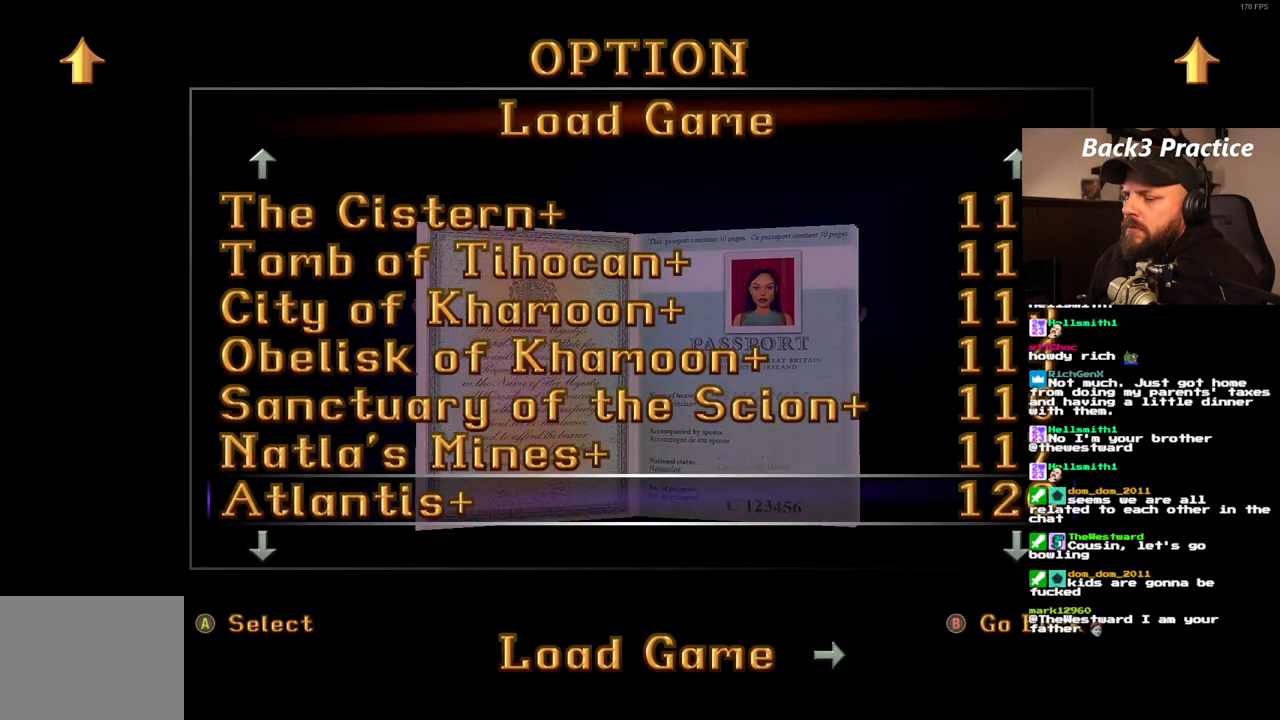
{"buttons": [], "left_stick": "center", "right_stick": "center", "events": []}
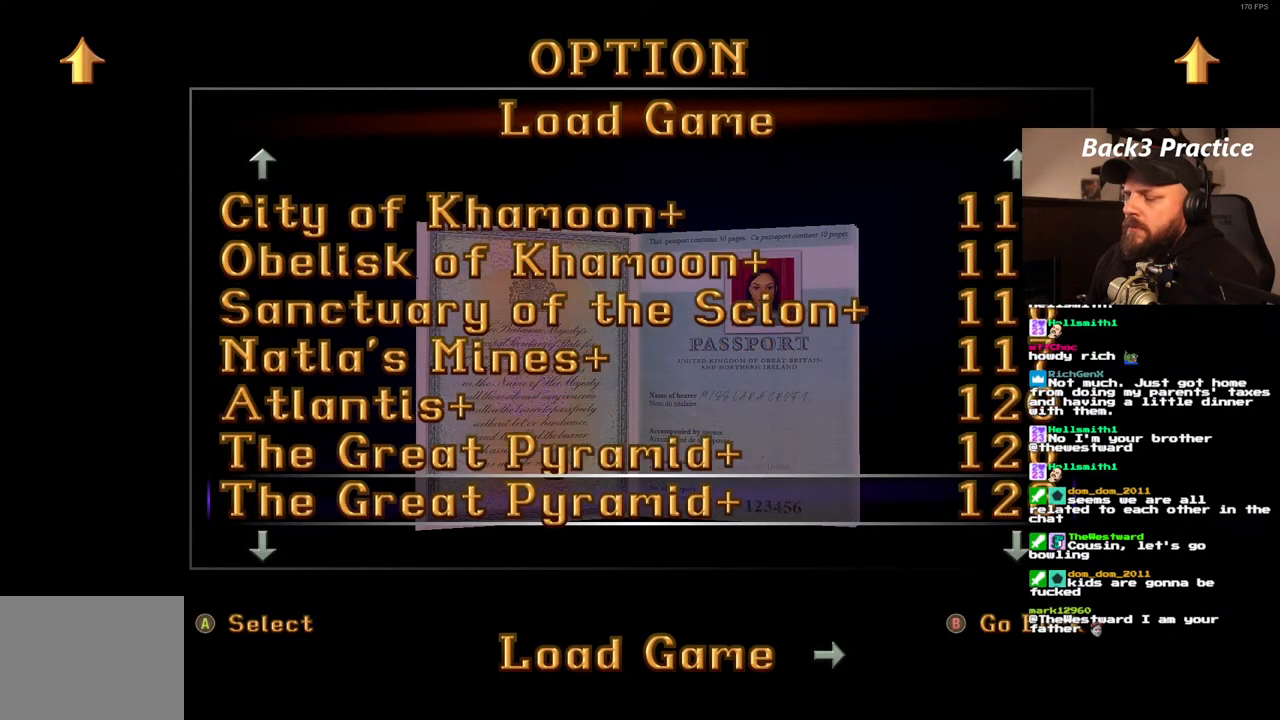
{"buttons": [], "left_stick": "center", "right_stick": "center", "events": [[267, "DPAD_UP", "down"], [333, "DPAD_UP", "up"], [400, "DPAD_UP", "down"], [500, "DPAD_UP", "up"]]}
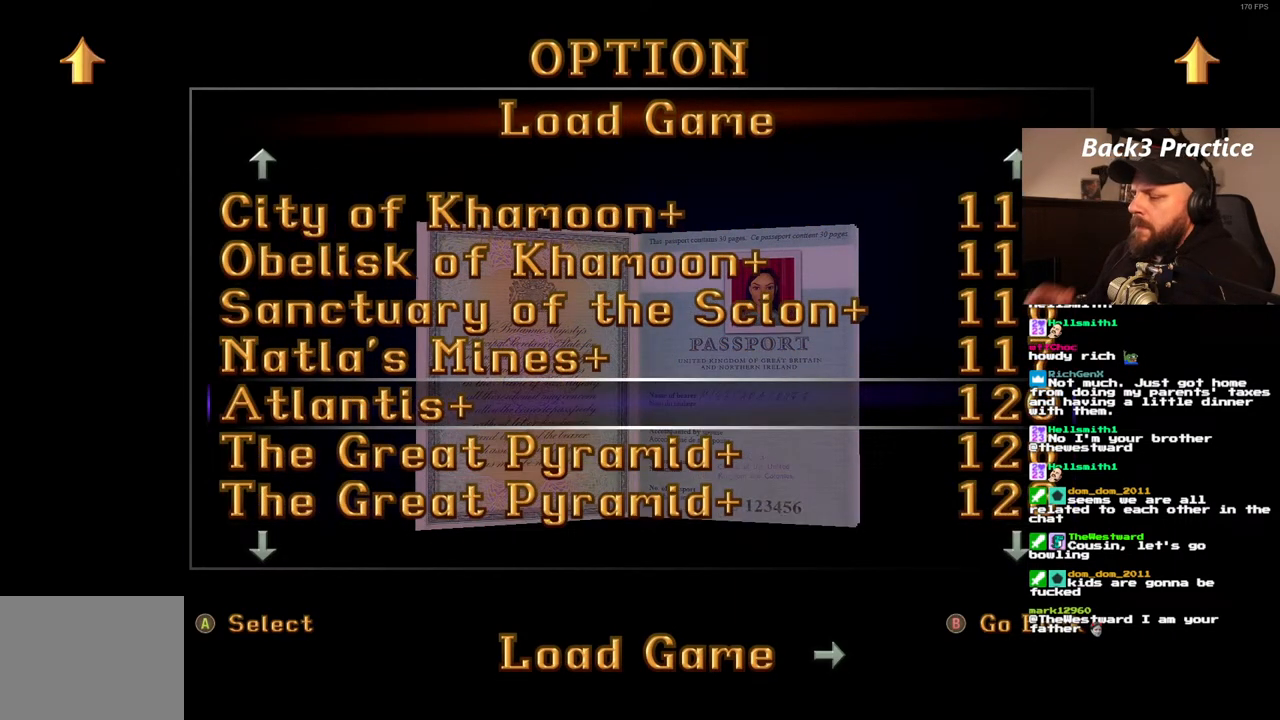
{"buttons": [], "left_stick": "center", "right_stick": "center", "events": [[50, "DPAD_UP", "down"], [133, "DPAD_UP", "up"]]}